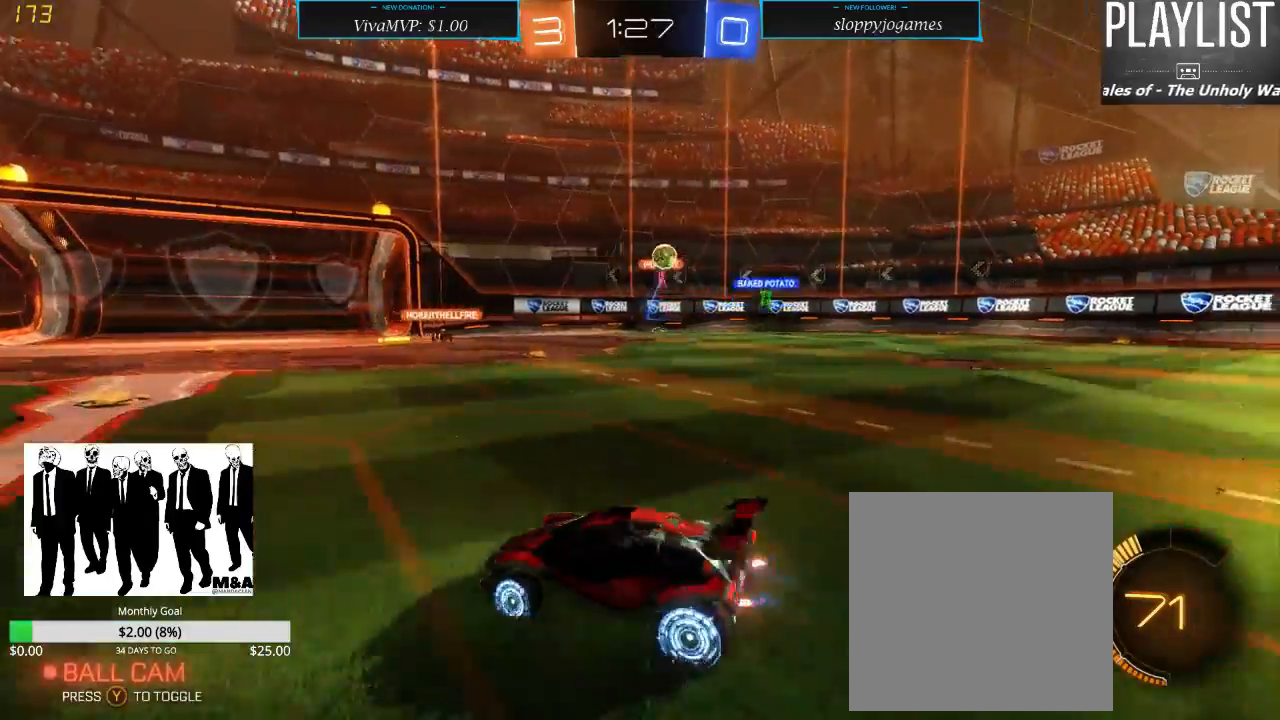
Gameplay with a controller (Xbox layout); each line is a JSON object with the inputs held at the frame after it. "events" lists button and stick changes between this image and that frame as [ms after this image, input, new state], when the widget could be followed in between. Not read: L3 R3.
{"buttons": ["R2"], "left_stick": "left", "right_stick": "center", "events": [[167, "left_stick", "center"], [450, "left_stick", "left"]]}
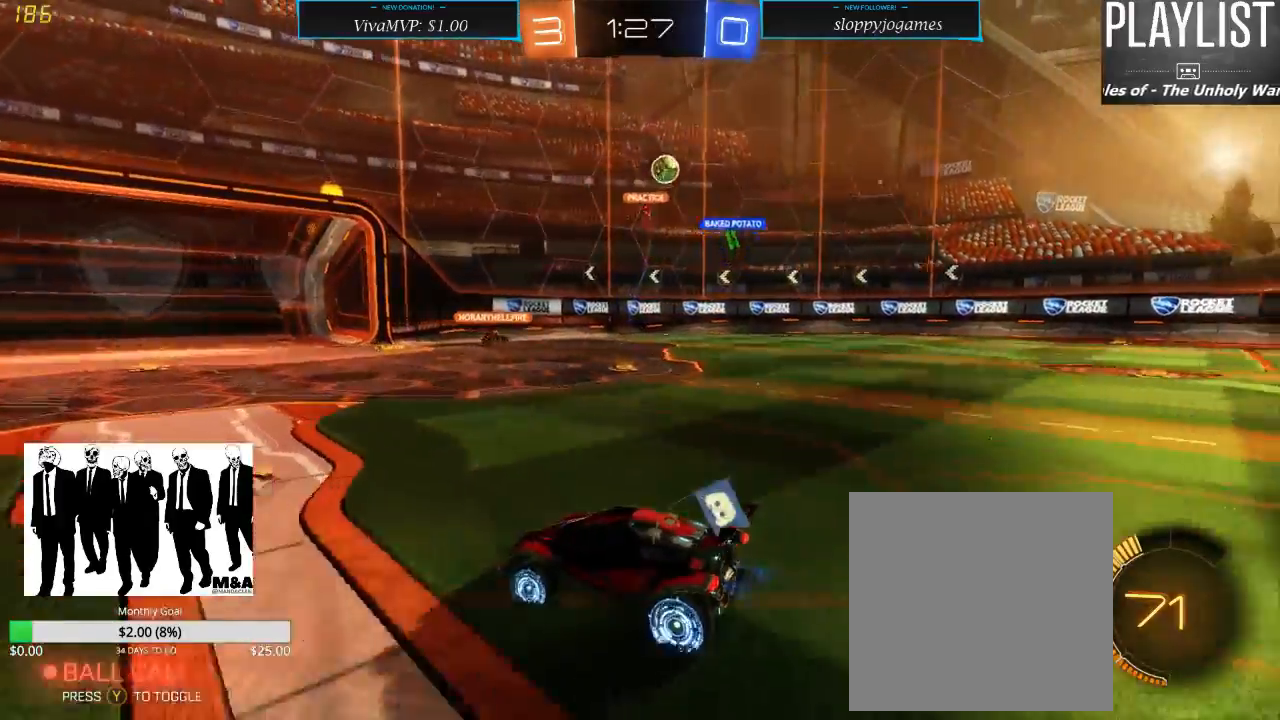
{"buttons": ["R2"], "left_stick": "center", "right_stick": "center", "events": [[100, "left_stick", "center"], [217, "left_stick", "right"], [383, "left_stick", "center"]]}
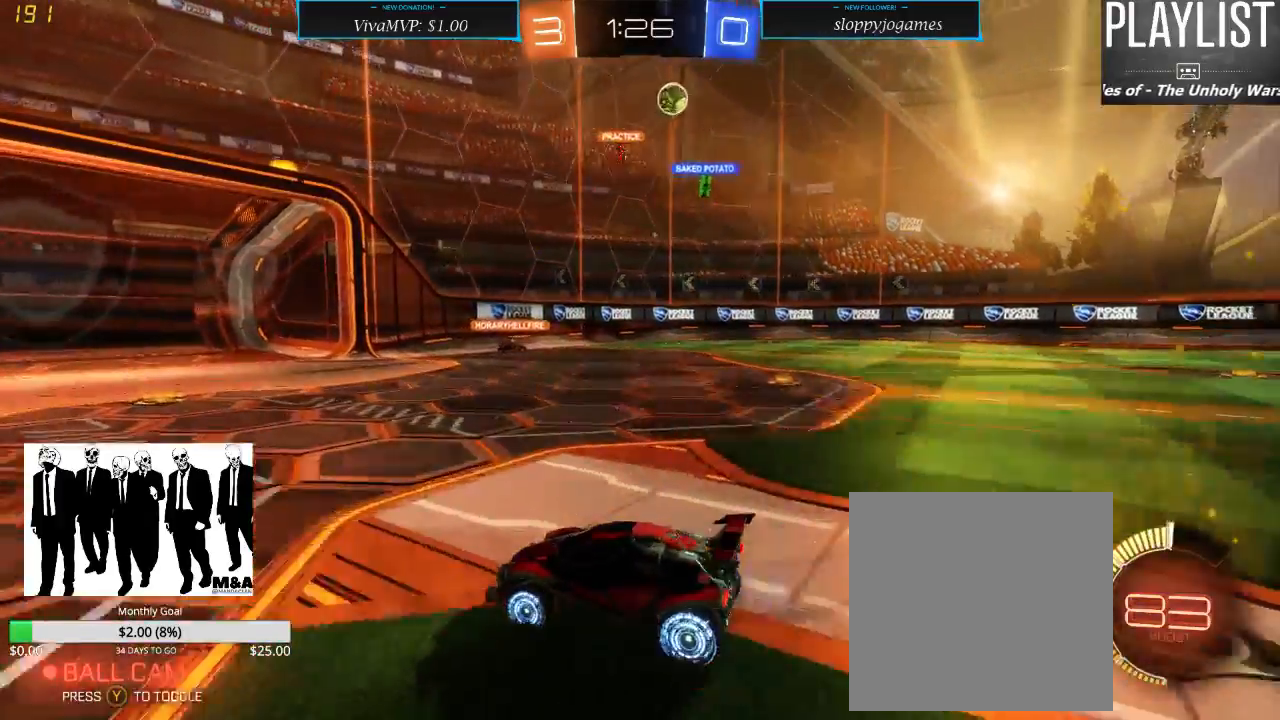
{"buttons": ["R2"], "left_stick": "center", "right_stick": "center", "events": []}
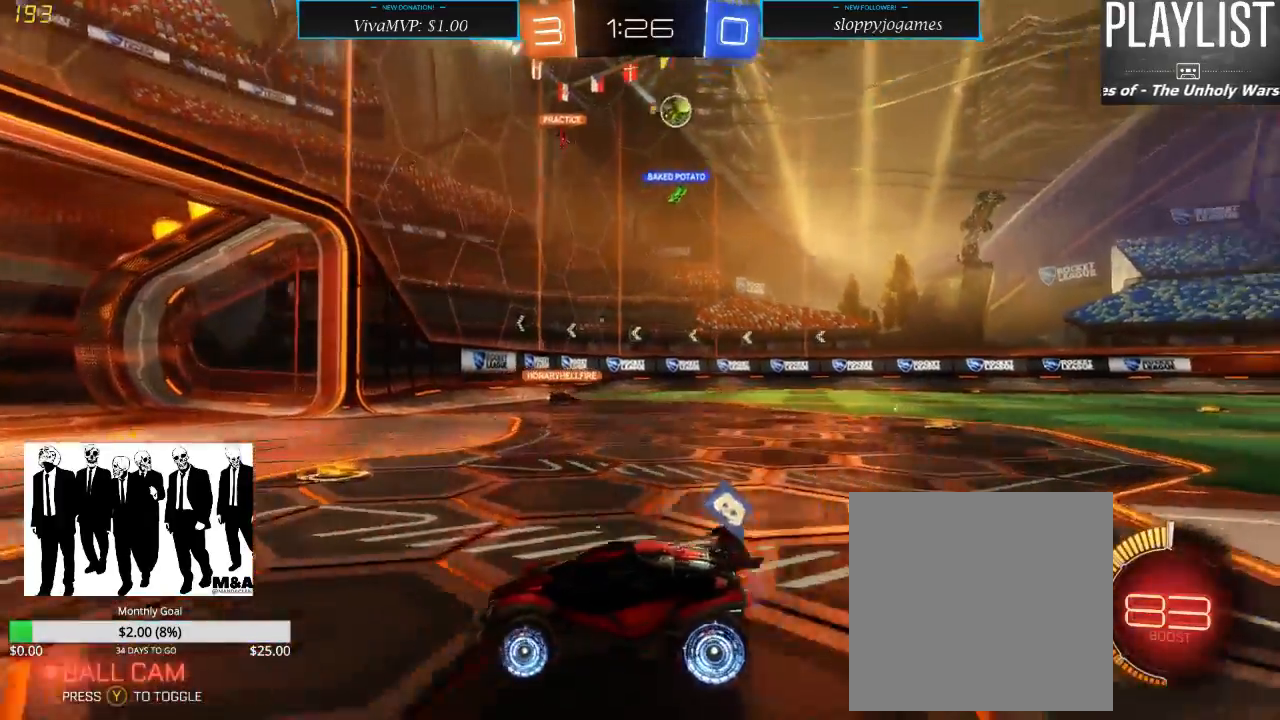
{"buttons": ["R2"], "left_stick": "right", "right_stick": "center", "events": [[267, "left_stick", "right"]]}
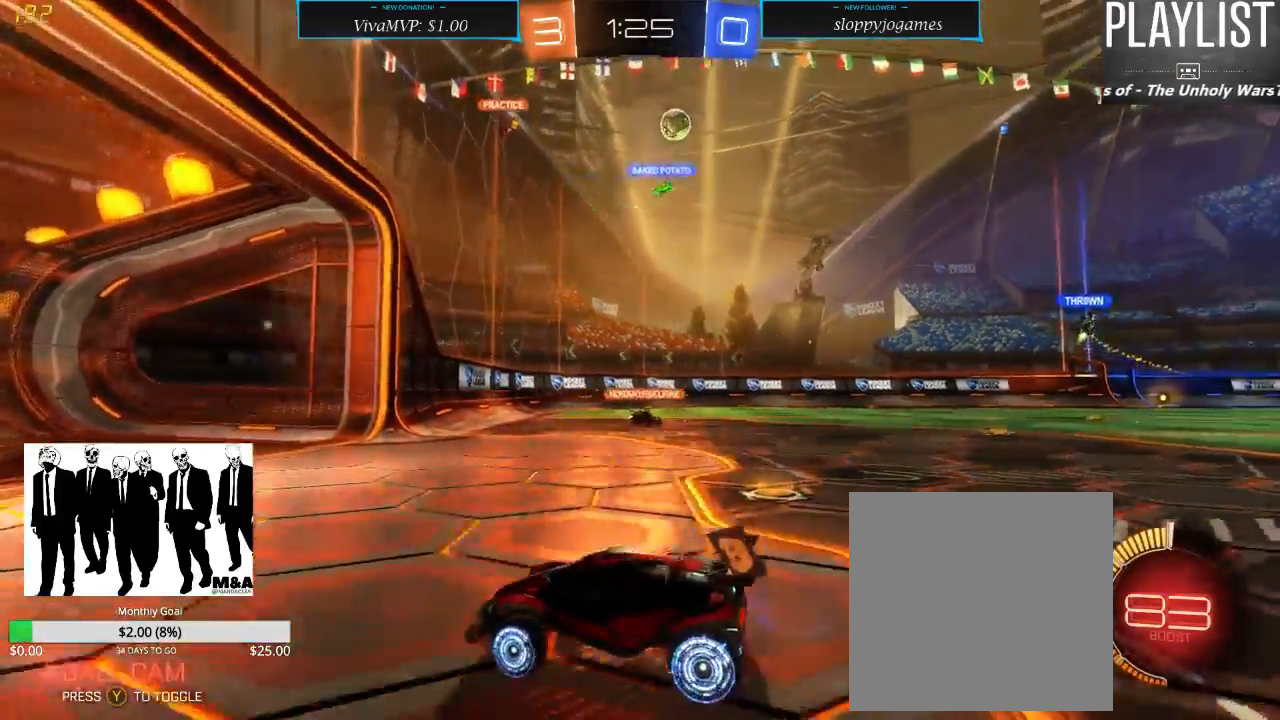
{"buttons": ["X", "R2"], "left_stick": "right", "right_stick": "center", "events": [[67, "left_stick", "center"], [217, "left_stick", "right"], [333, "X", "down"]]}
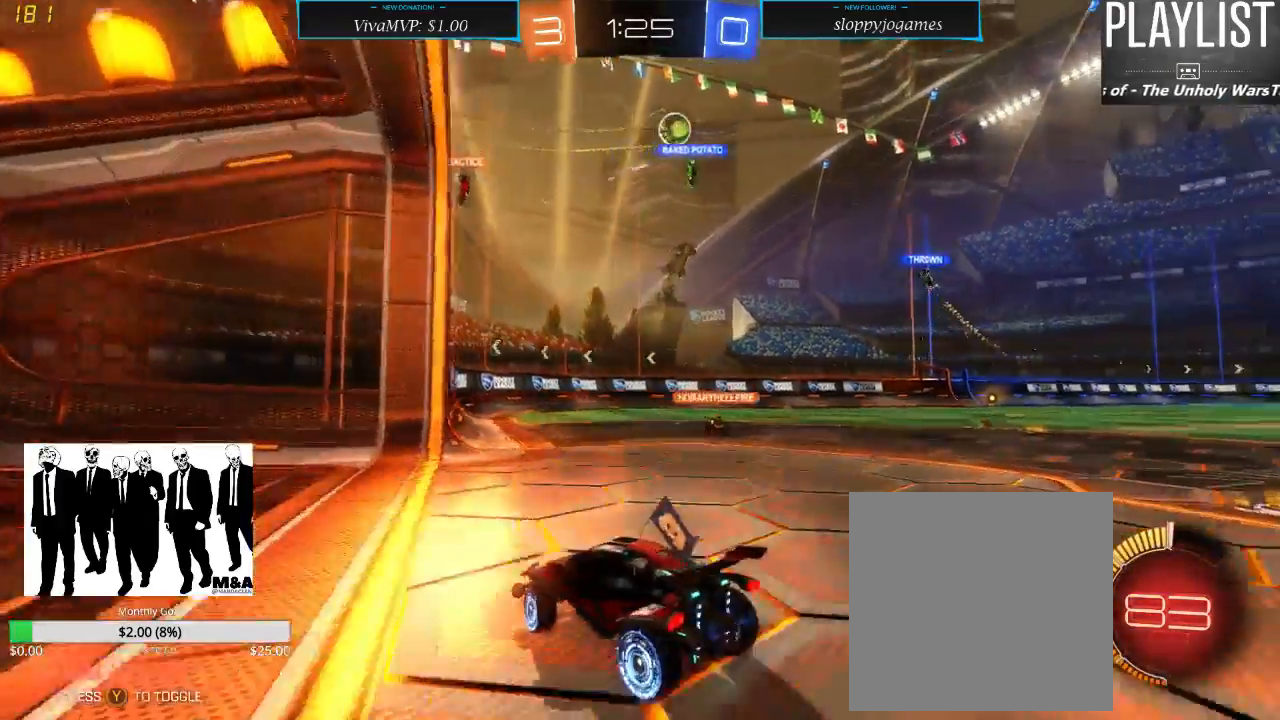
{"buttons": ["L2"], "left_stick": "center", "right_stick": "center", "events": [[133, "X", "up"], [183, "L2", "down"], [217, "left_stick", "center"], [267, "R2", "up"]]}
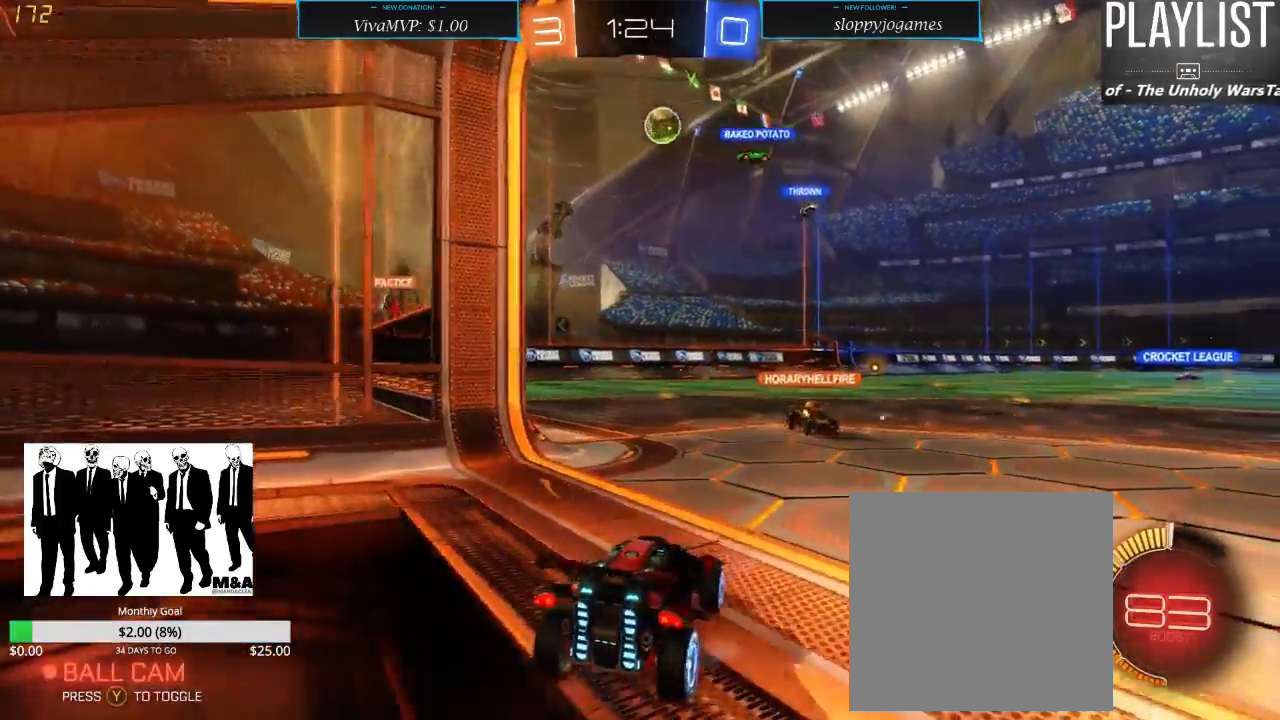
{"buttons": ["R2"], "left_stick": "center", "right_stick": "center", "events": [[217, "L2", "up"], [433, "R2", "down"]]}
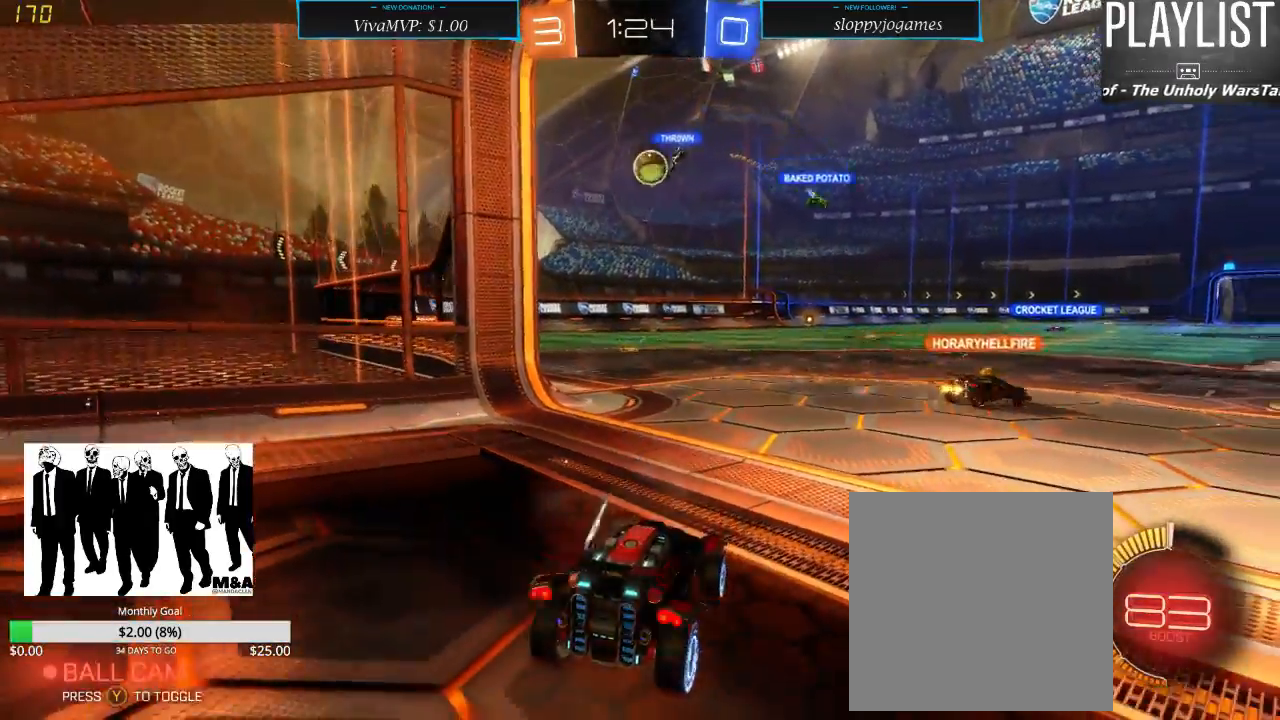
{"buttons": ["R2"], "left_stick": "left", "right_stick": "center", "events": [[433, "left_stick", "left"]]}
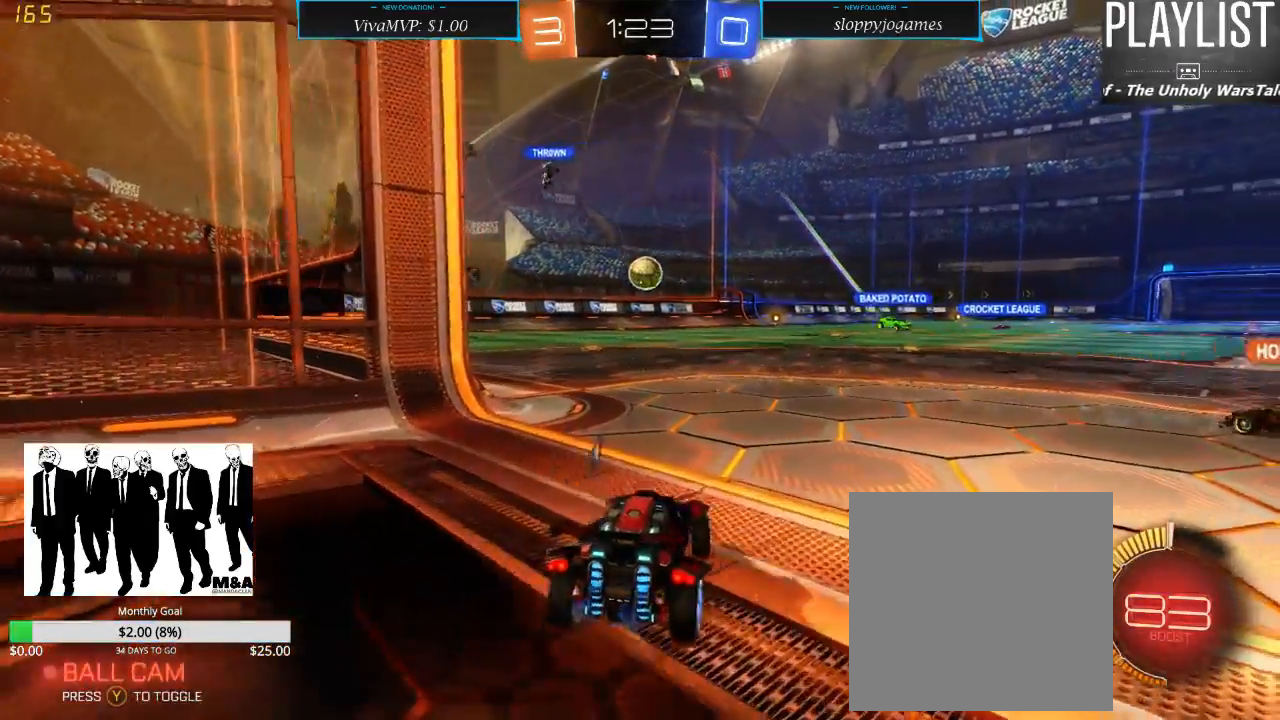
{"buttons": ["R1", "R2"], "left_stick": "up-right", "right_stick": "center", "events": [[83, "left_stick", "center"], [350, "R1", "down"], [500, "left_stick", "up-right"]]}
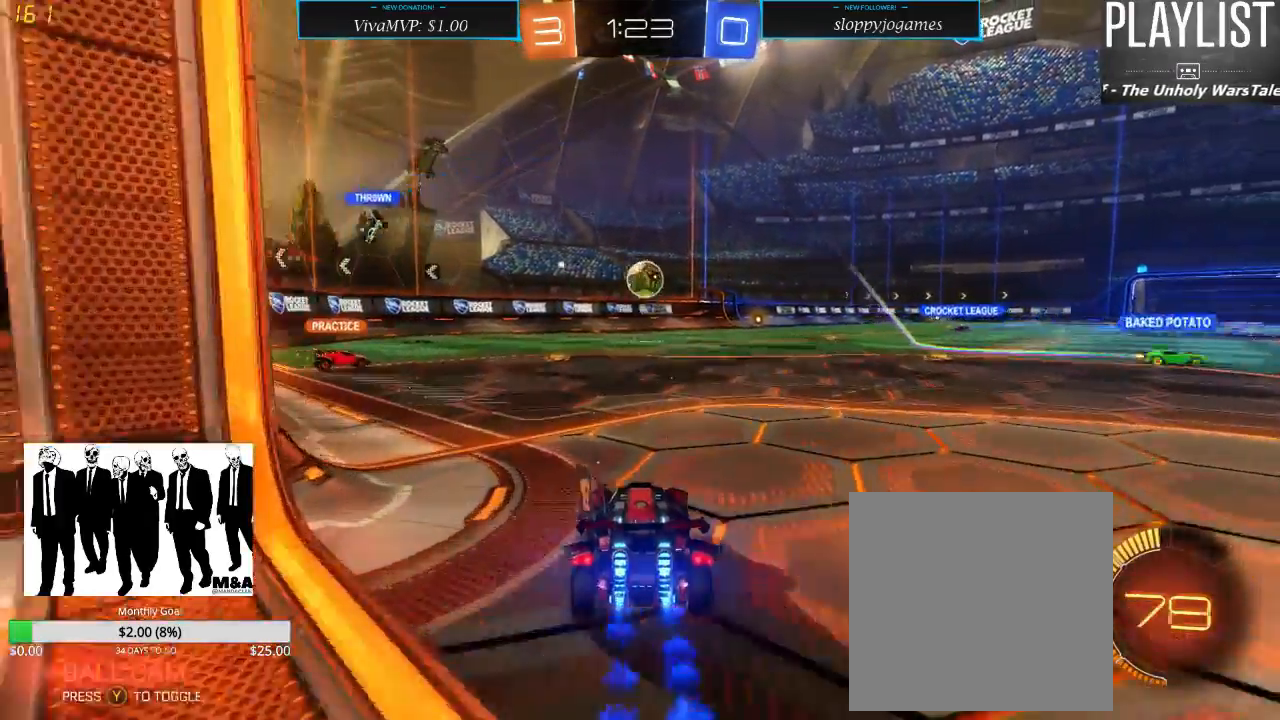
{"buttons": ["A", "R1", "R2"], "left_stick": "down", "right_stick": "center", "events": [[67, "left_stick", "center"], [267, "left_stick", "down"], [333, "A", "down"]]}
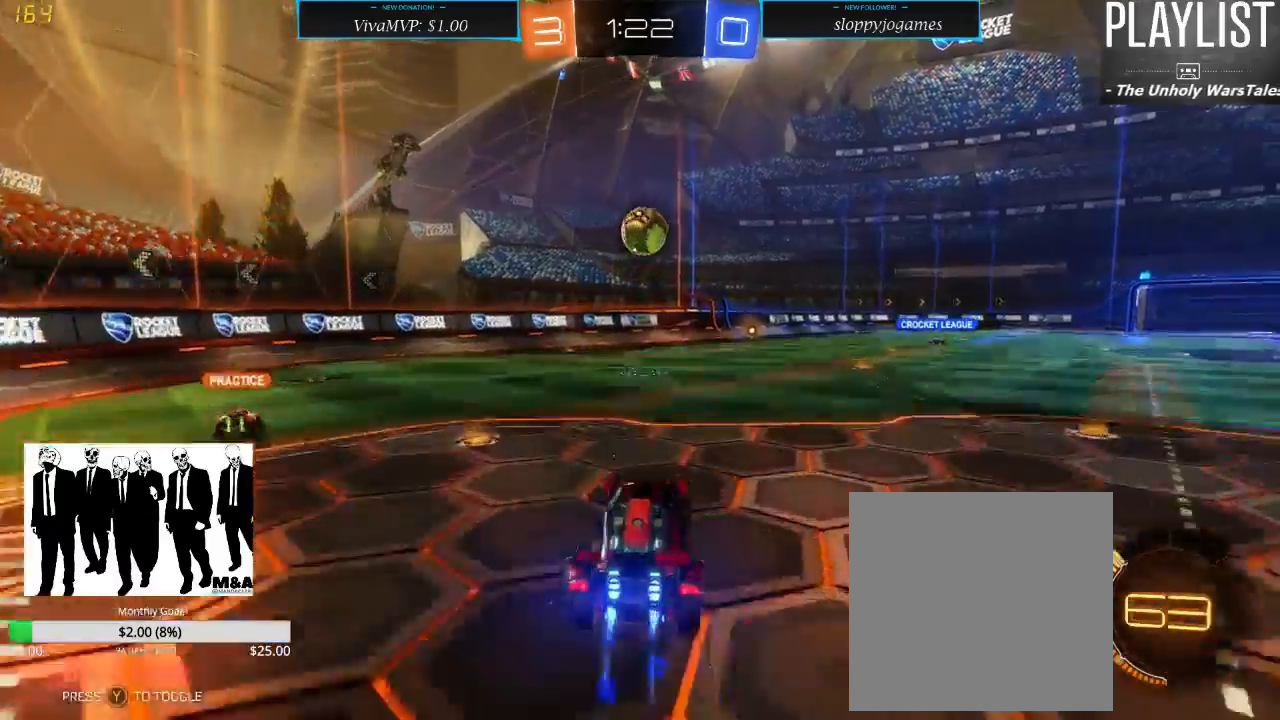
{"buttons": ["R1", "R2"], "left_stick": "center", "right_stick": "center", "events": [[33, "left_stick", "center"], [83, "A", "up"]]}
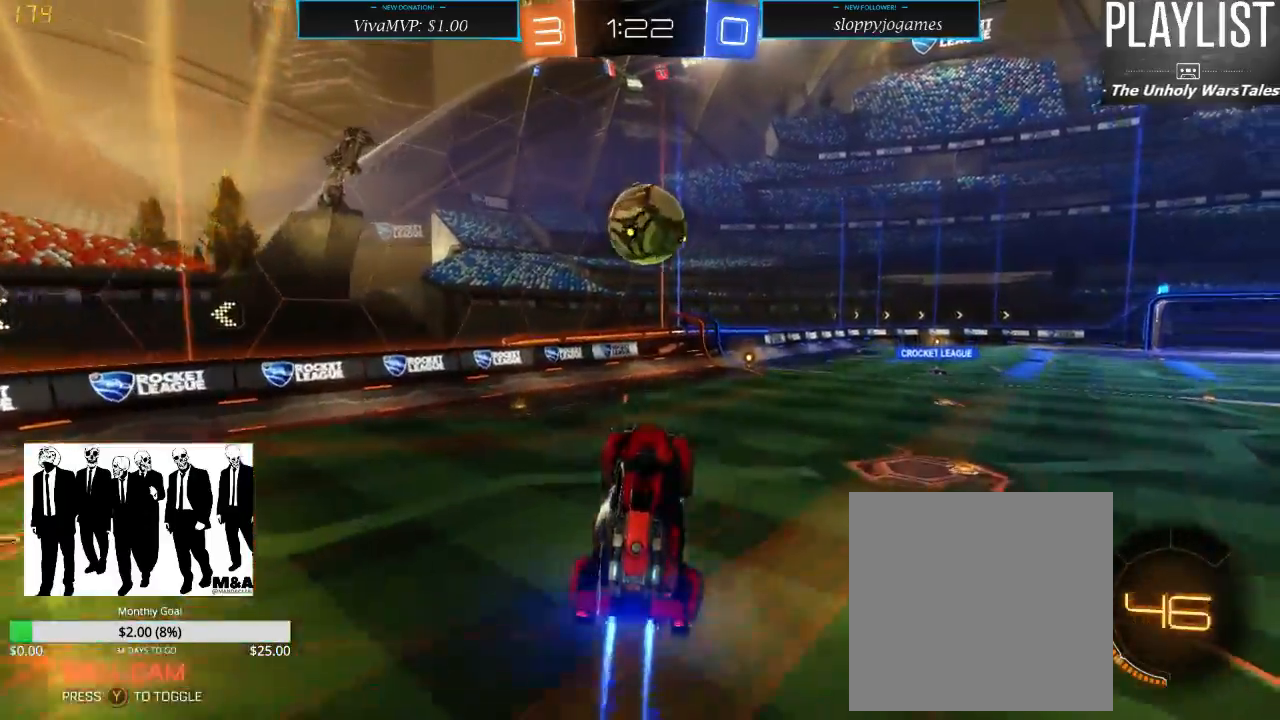
{"buttons": ["R1", "R2"], "left_stick": "up-right", "right_stick": "center", "events": [[367, "left_stick", "up-right"], [417, "A", "down"], [500, "A", "up"]]}
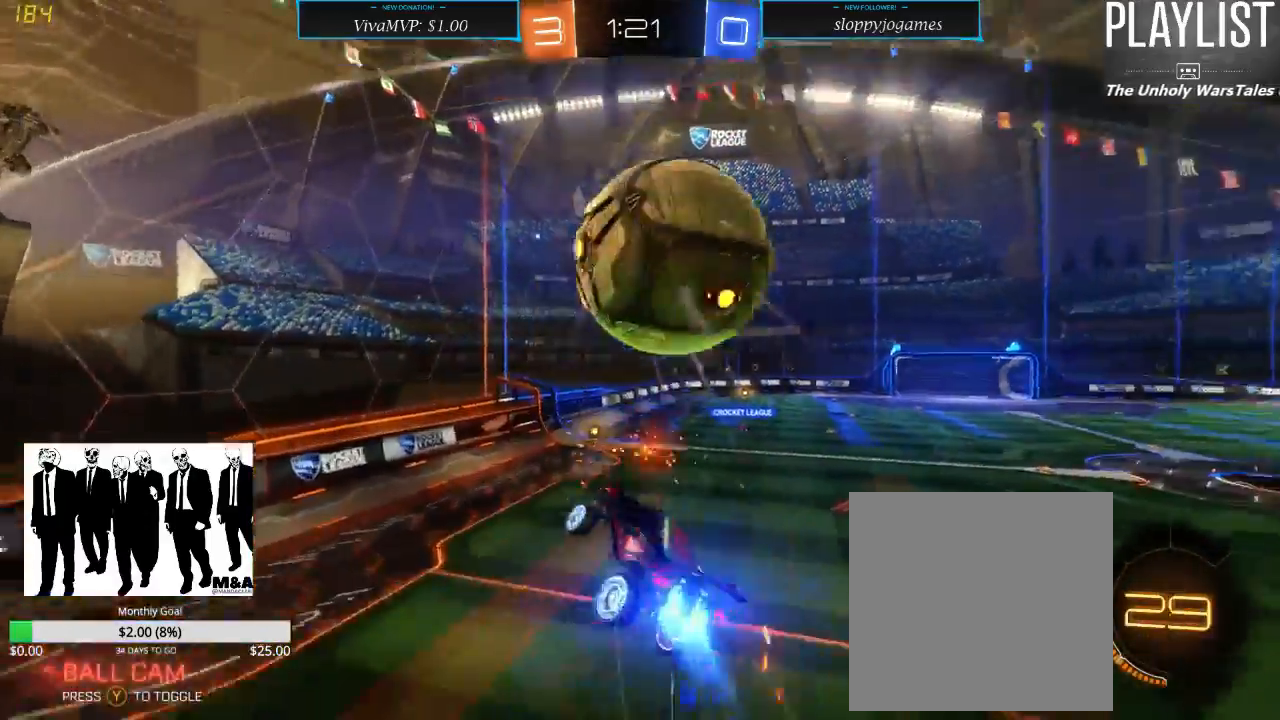
{"buttons": ["R2"], "left_stick": "up", "right_stick": "center", "events": [[83, "R1", "up"], [100, "R2", "up"], [217, "left_stick", "up"], [417, "R2", "down"]]}
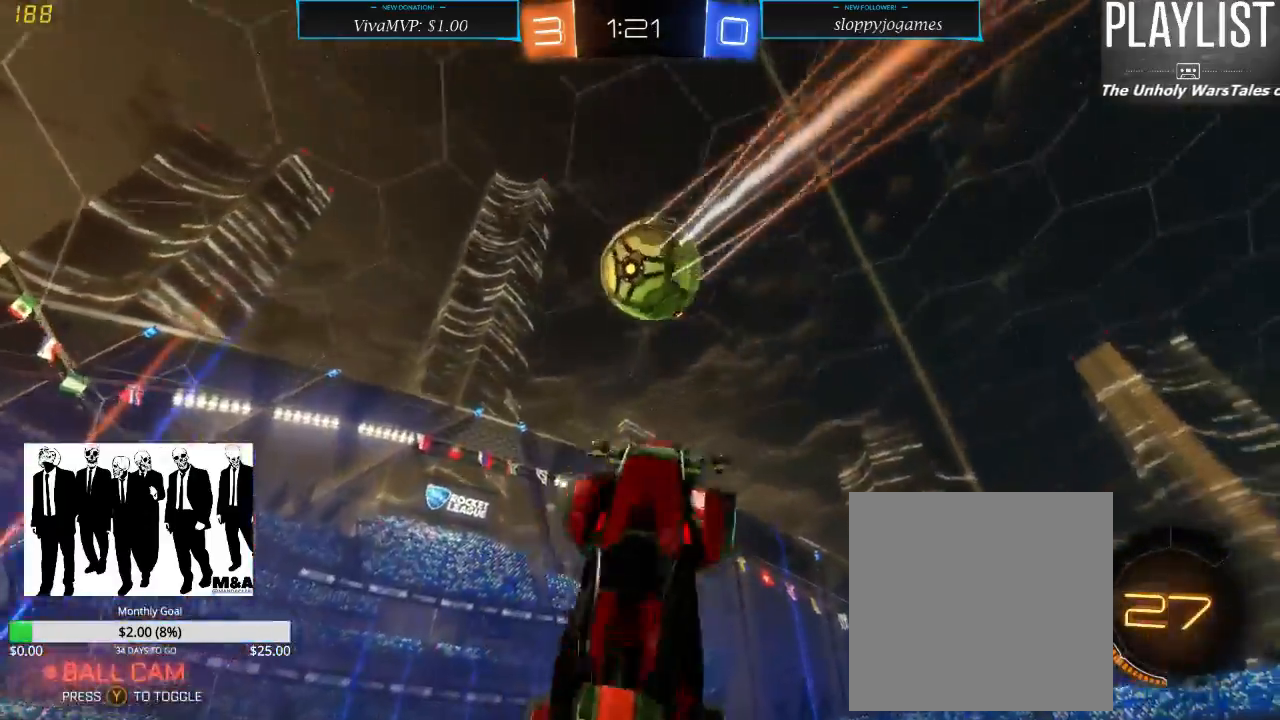
{"buttons": ["R2"], "left_stick": "center", "right_stick": "center", "events": [[67, "Y", "down"], [167, "Y", "up"], [433, "left_stick", "center"]]}
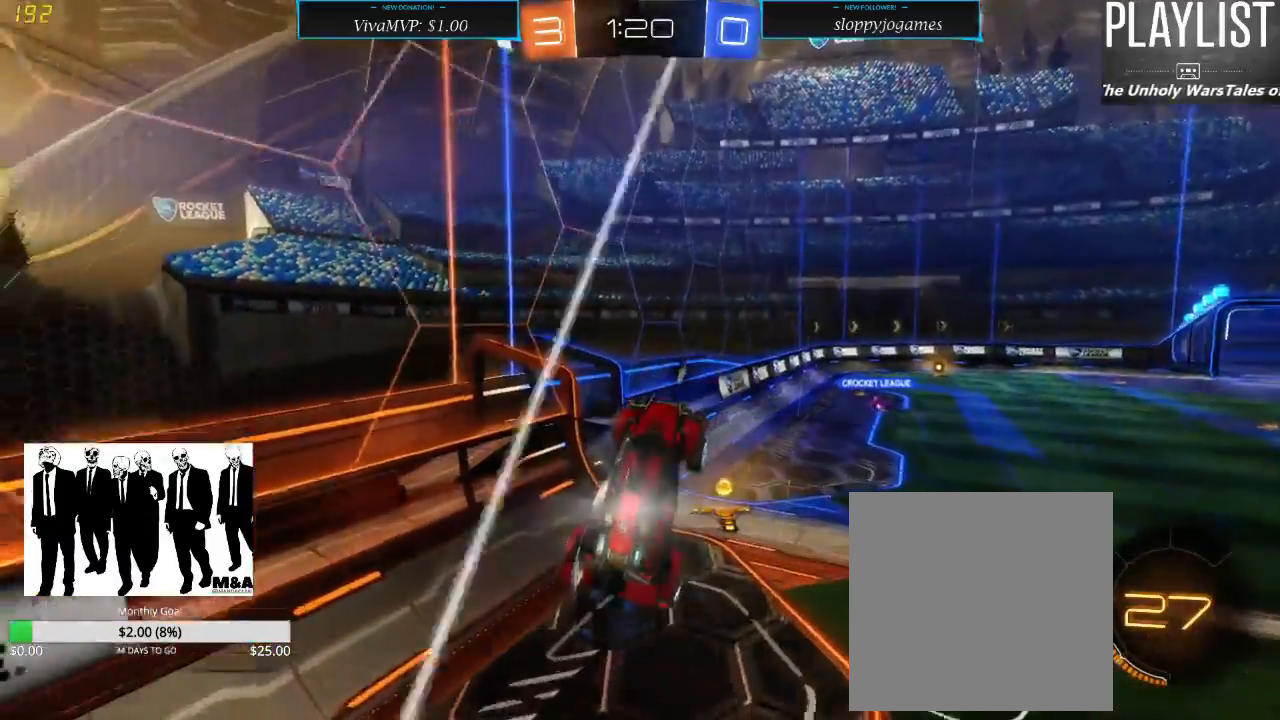
{"buttons": ["R2"], "left_stick": "right", "right_stick": "center", "events": [[183, "left_stick", "right"]]}
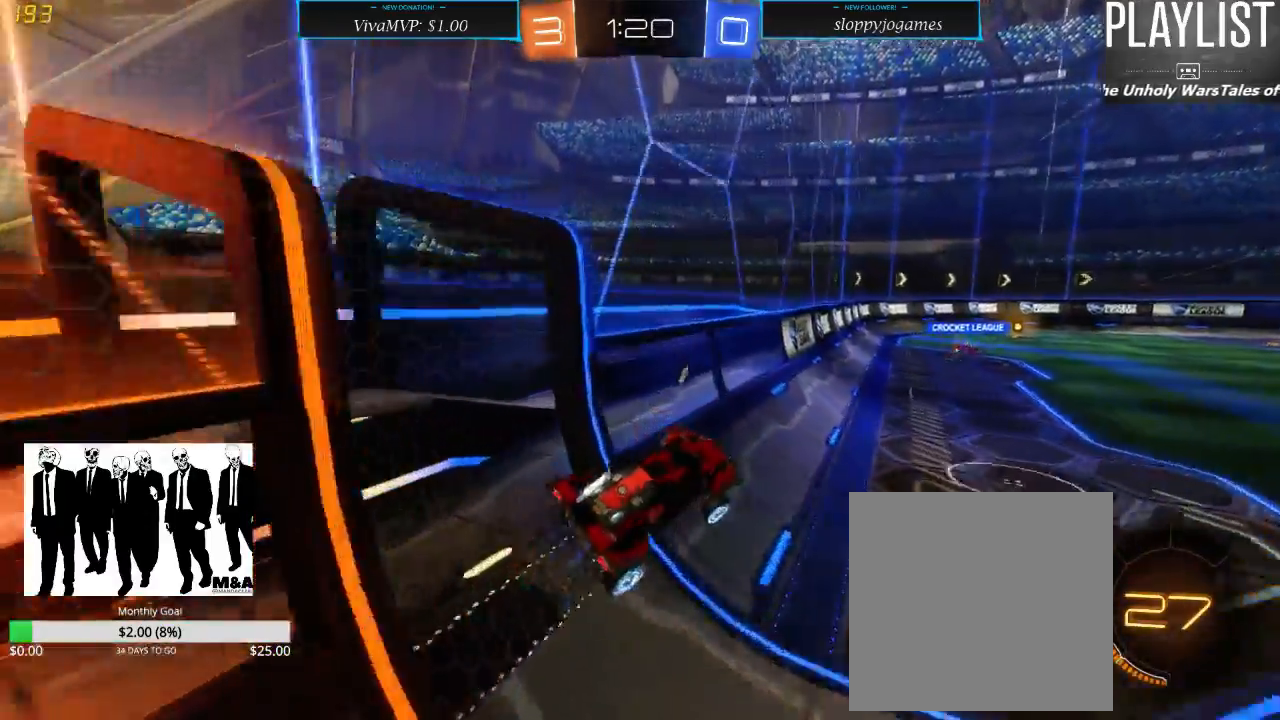
{"buttons": ["R2"], "left_stick": "right", "right_stick": "center", "events": [[183, "R2", "up"], [350, "R2", "down"]]}
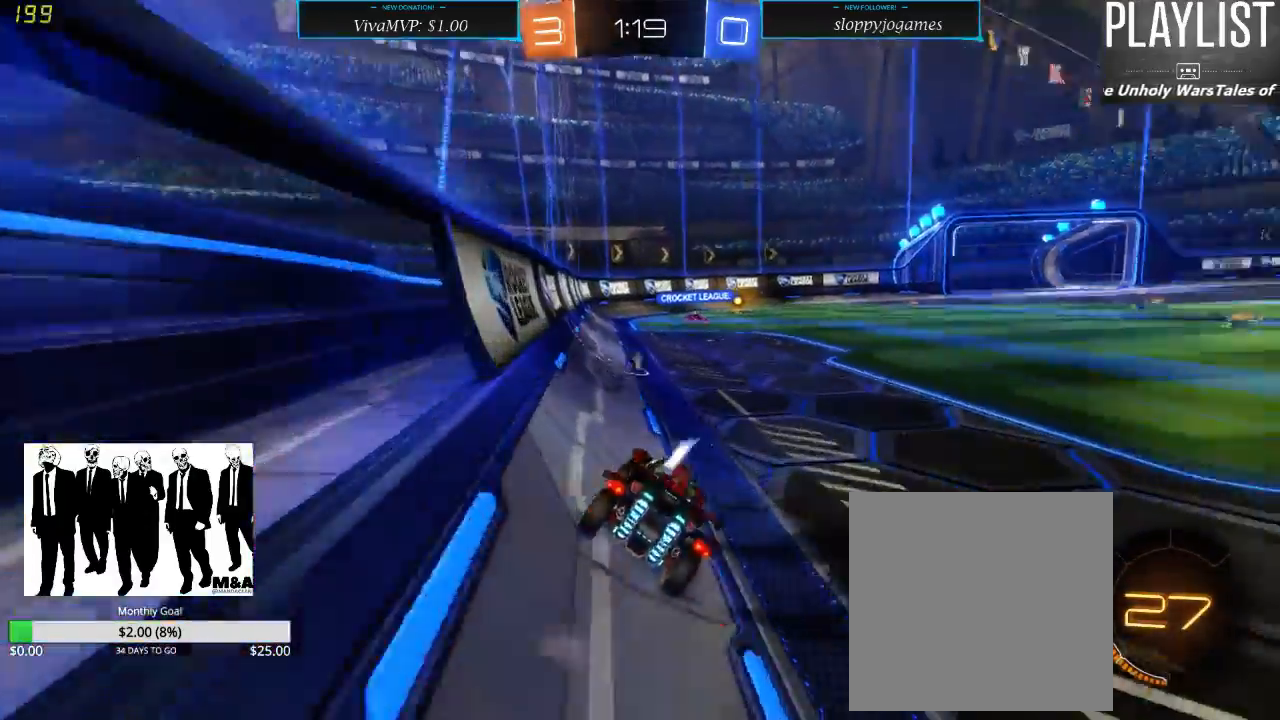
{"buttons": ["R2"], "left_stick": "center", "right_stick": "center", "events": [[100, "left_stick", "center"], [267, "left_stick", "left"], [383, "left_stick", "center"]]}
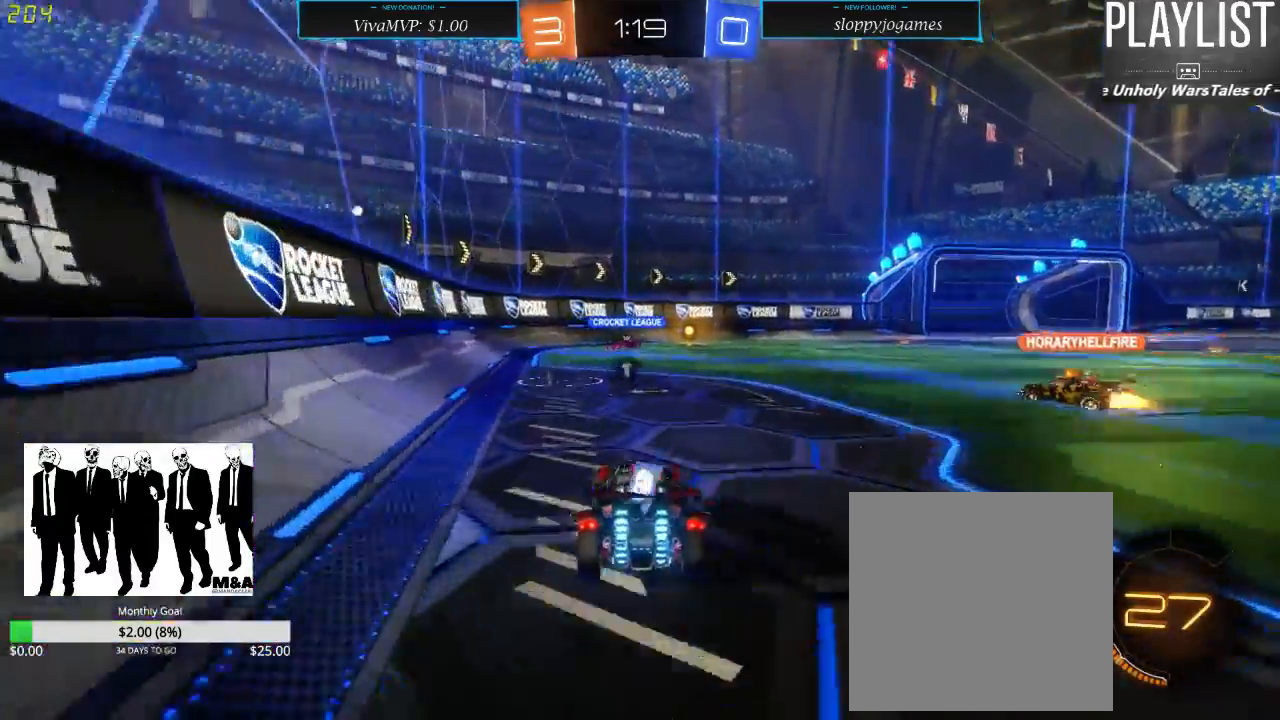
{"buttons": ["R2"], "left_stick": "right", "right_stick": "center", "events": [[417, "left_stick", "right"]]}
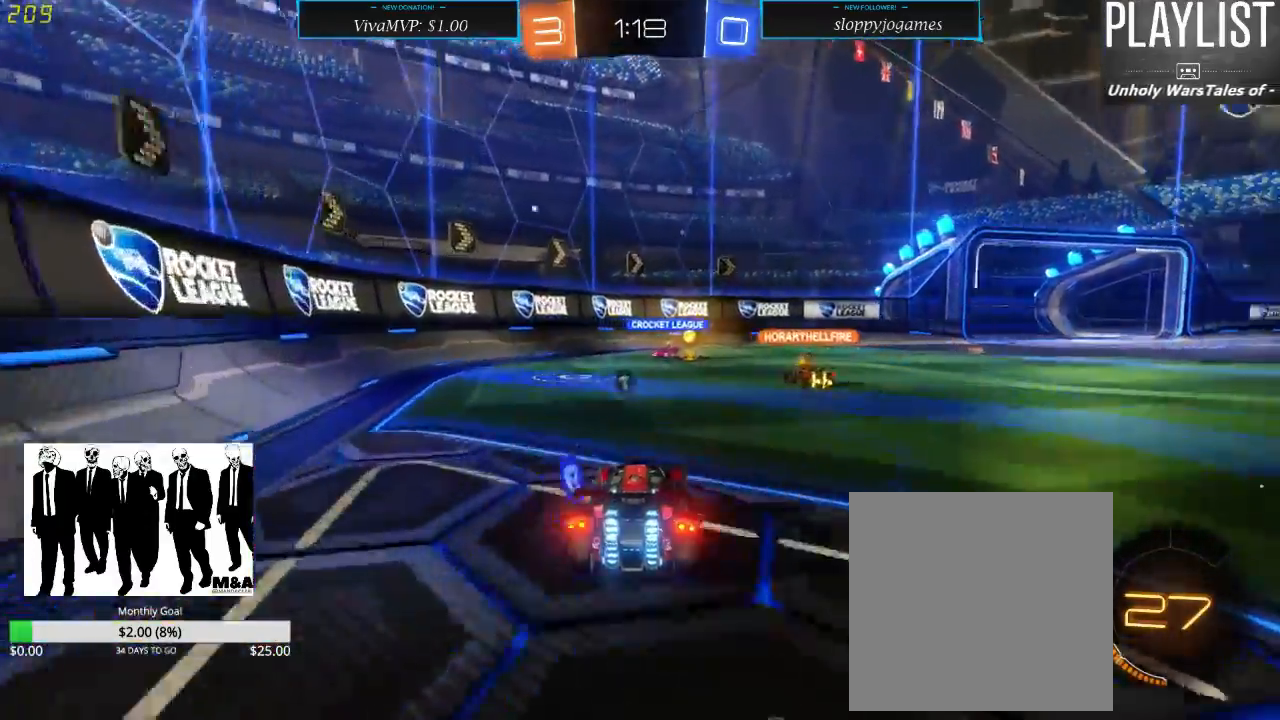
{"buttons": ["L2"], "left_stick": "center", "right_stick": "center", "events": [[50, "L2", "down"], [50, "R2", "up"], [50, "left_stick", "center"]]}
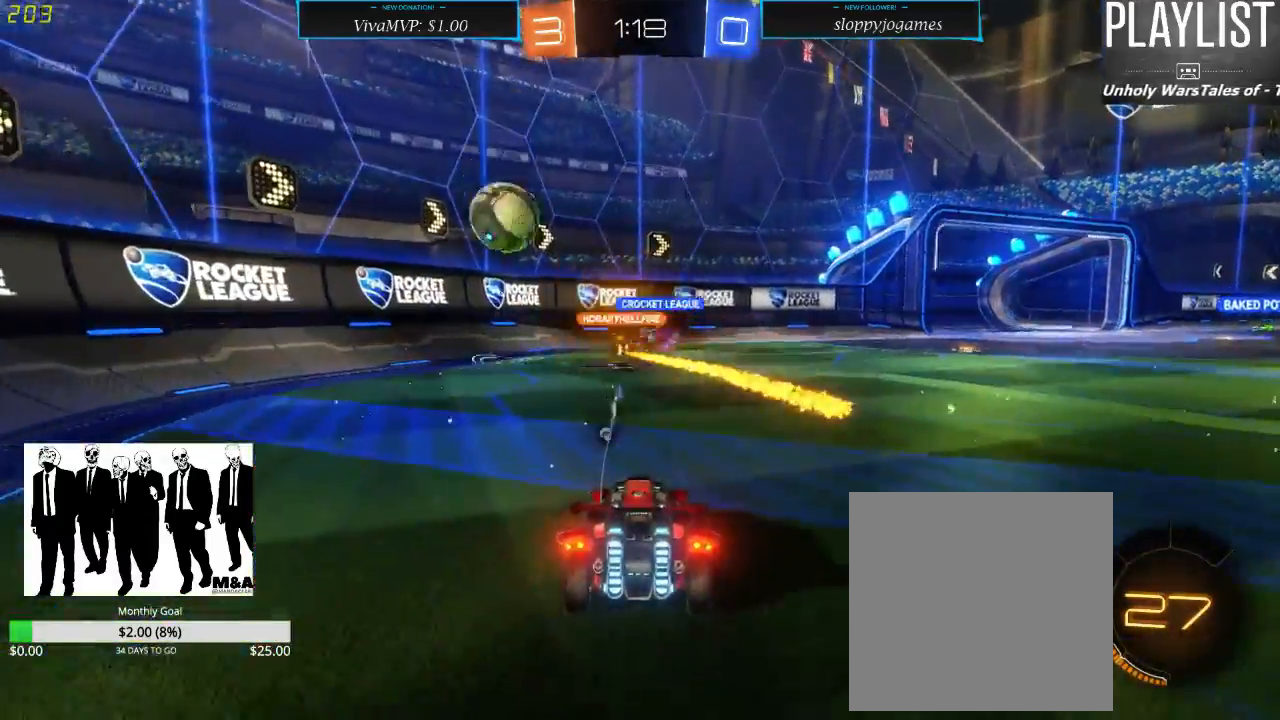
{"buttons": ["R2"], "left_stick": "right", "right_stick": "center", "events": [[17, "L2", "up"], [50, "left_stick", "right"], [117, "R2", "down"]]}
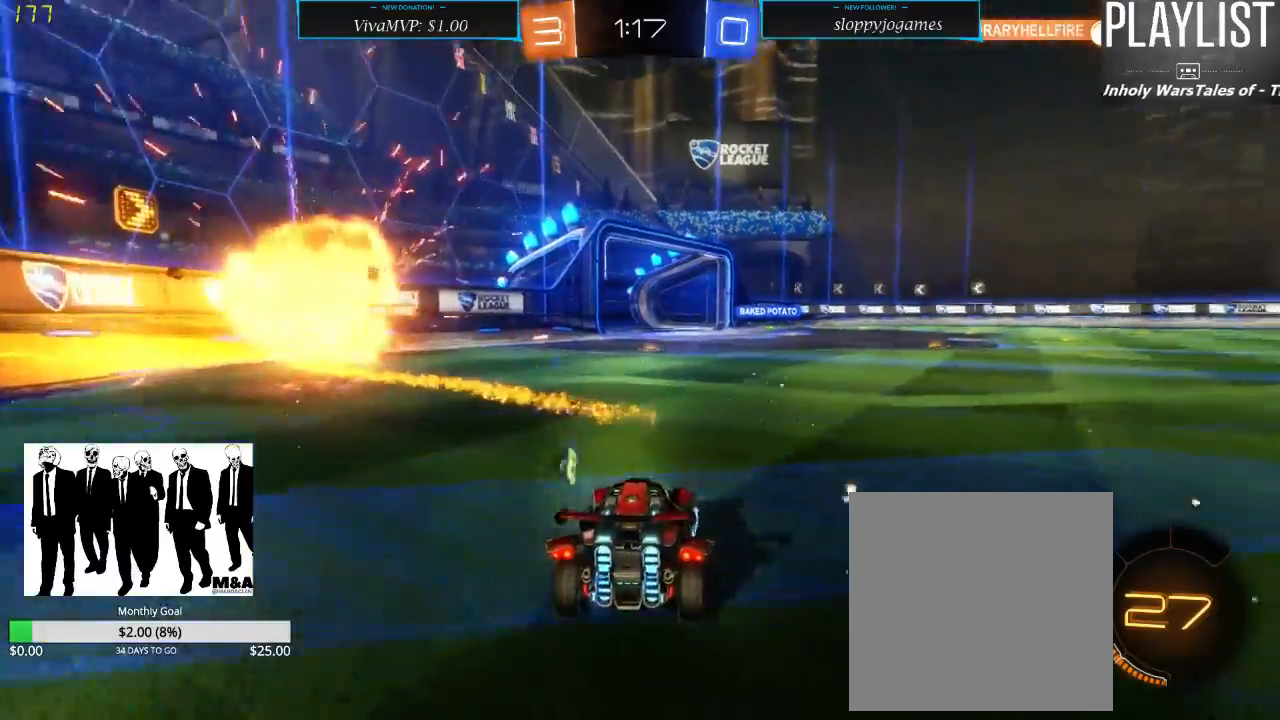
{"buttons": ["R2"], "left_stick": "center", "right_stick": "center", "events": [[33, "left_stick", "center"], [83, "left_stick", "left"], [300, "Y", "down"], [333, "left_stick", "center"], [367, "Y", "up"]]}
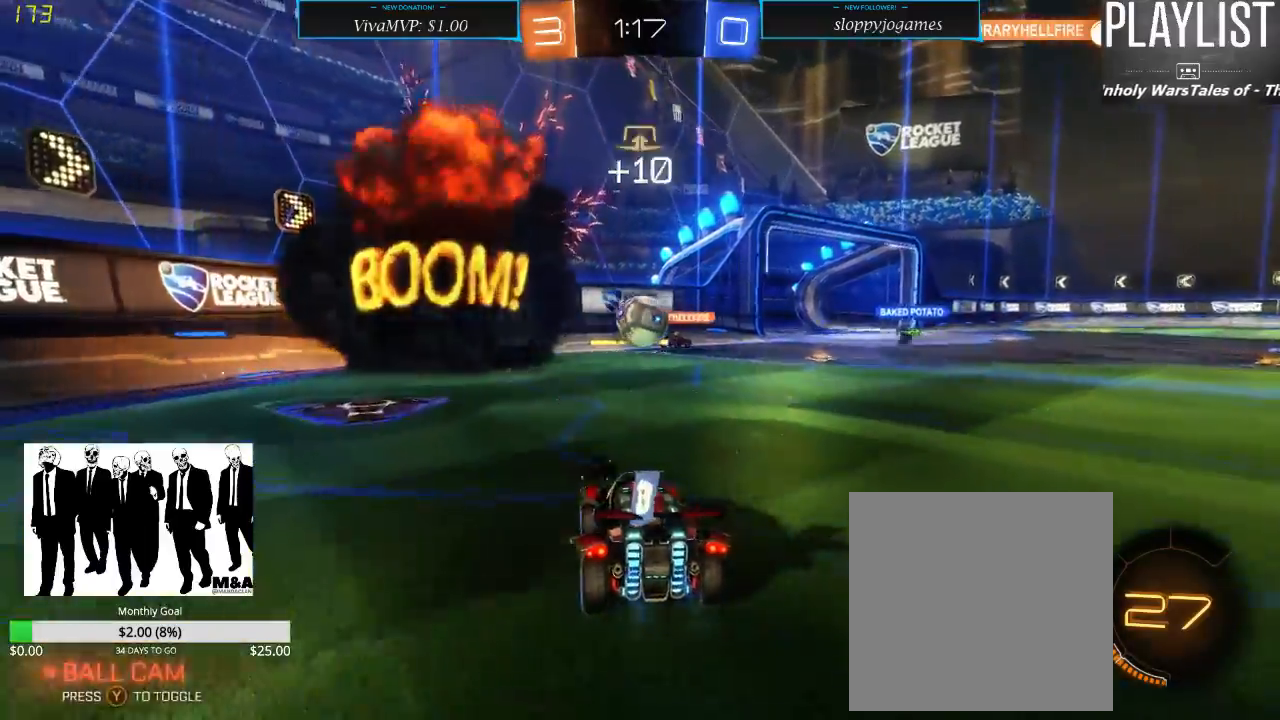
{"buttons": ["R1", "R2"], "left_stick": "center", "right_stick": "center", "events": [[167, "R1", "down"], [167, "left_stick", "right"], [450, "left_stick", "center"]]}
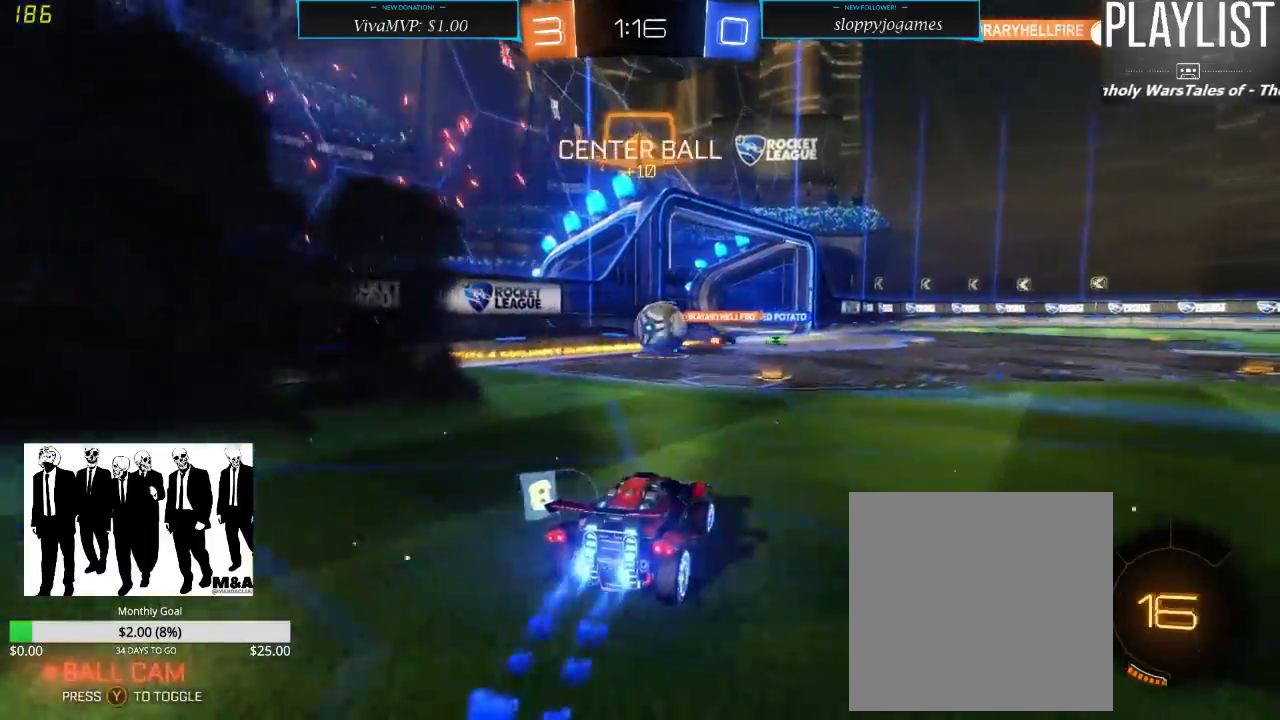
{"buttons": ["R2"], "left_stick": "center", "right_stick": "center", "events": [[183, "R1", "up"]]}
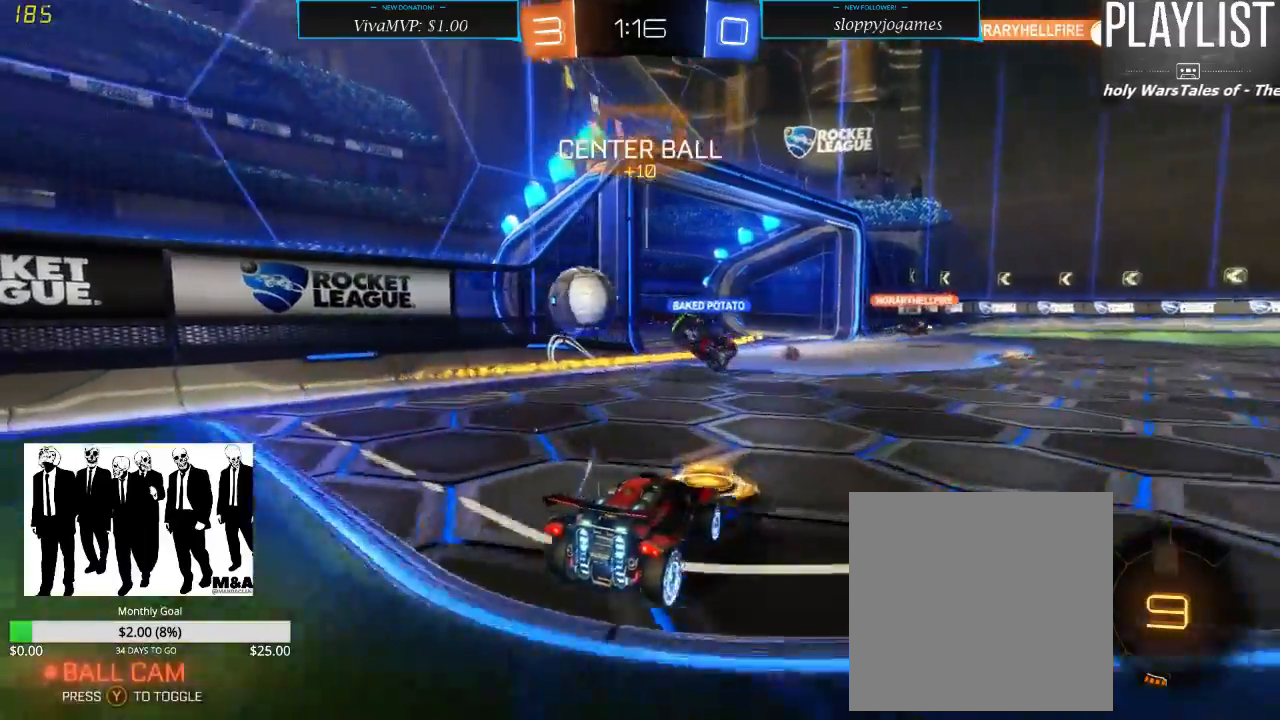
{"buttons": ["R2"], "left_stick": "right", "right_stick": "center", "events": [[200, "left_stick", "right"], [350, "X", "down"], [450, "X", "up"]]}
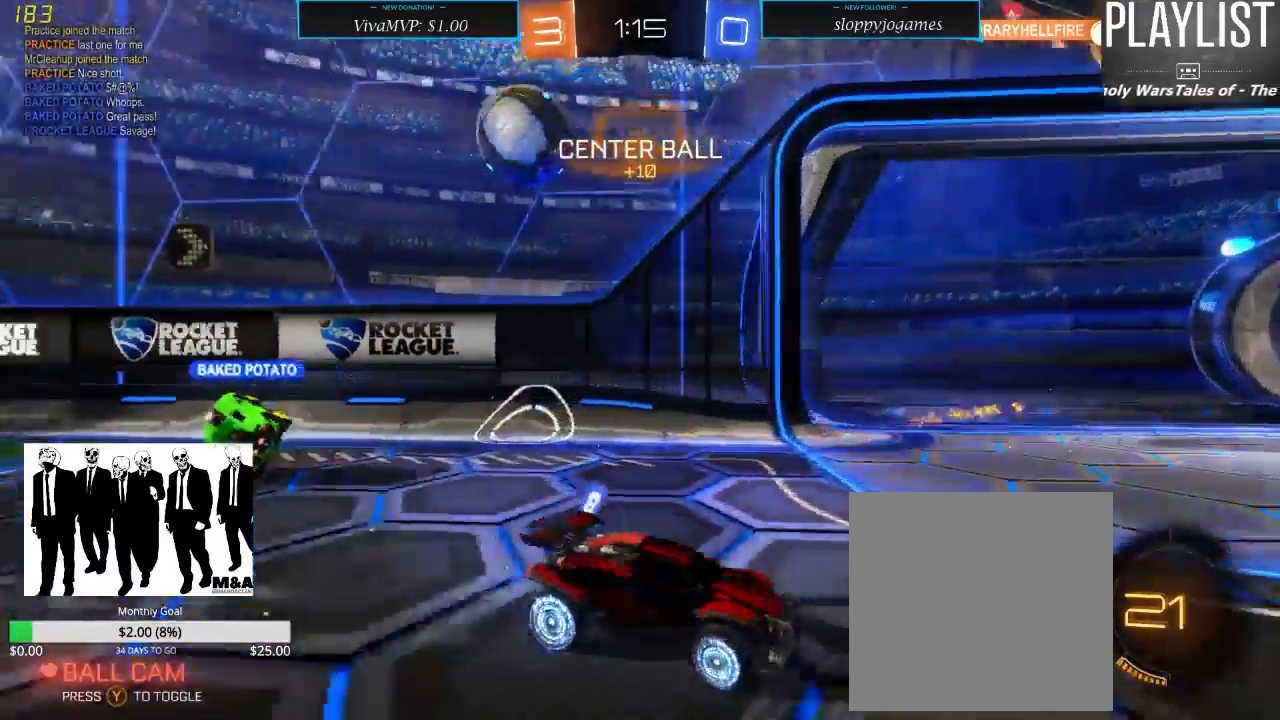
{"buttons": ["R2"], "left_stick": "right", "right_stick": "center", "events": []}
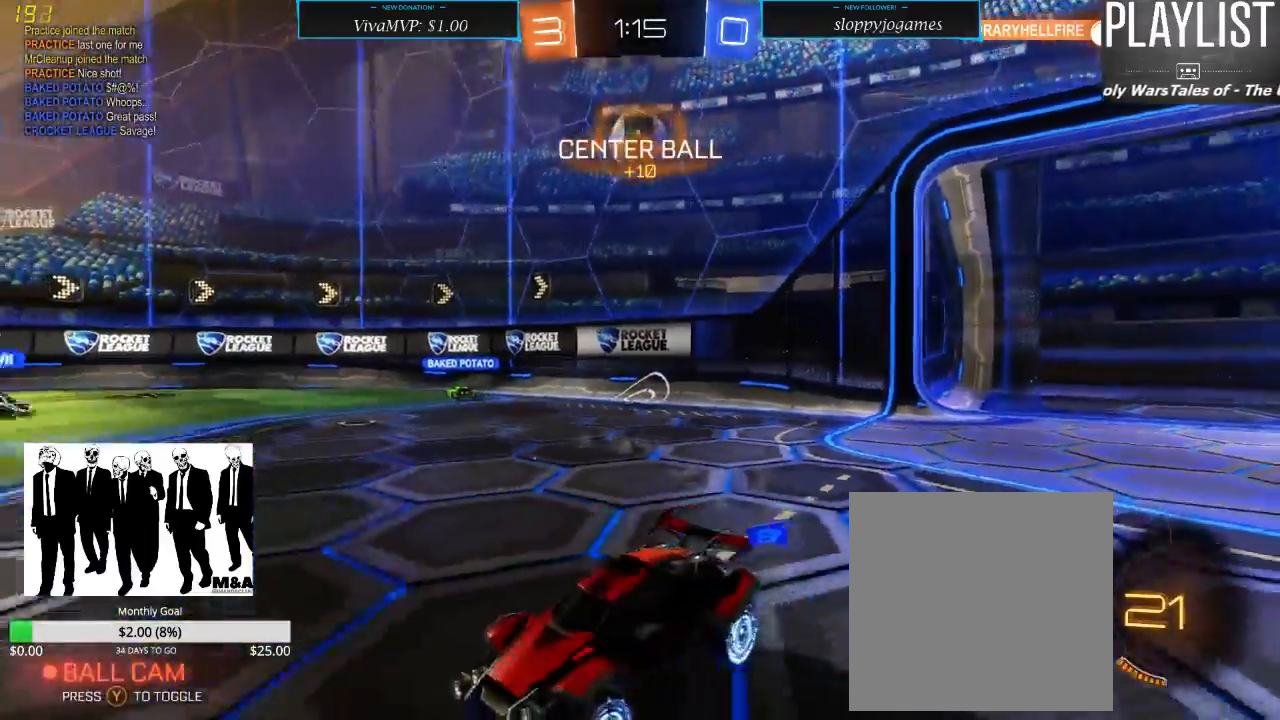
{"buttons": ["R2"], "left_stick": "center", "right_stick": "center", "events": [[33, "X", "down"], [167, "X", "up"], [467, "left_stick", "center"]]}
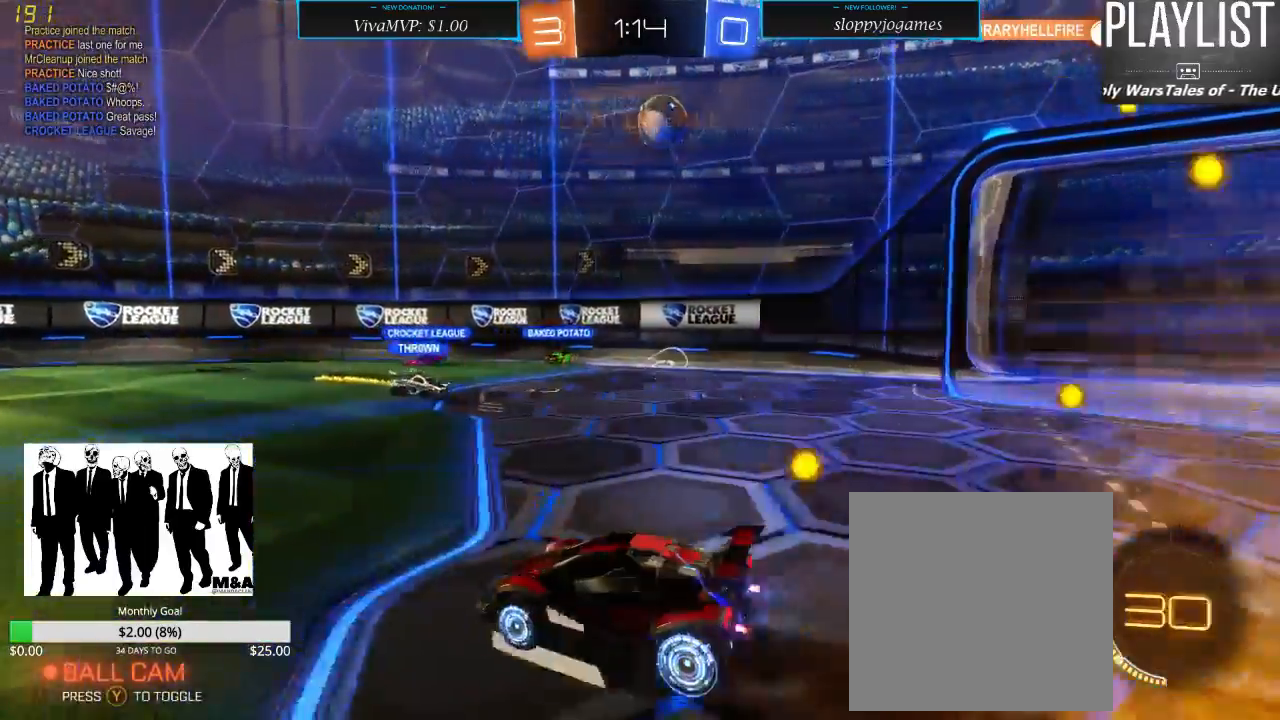
{"buttons": ["R2"], "left_stick": "center", "right_stick": "center", "events": []}